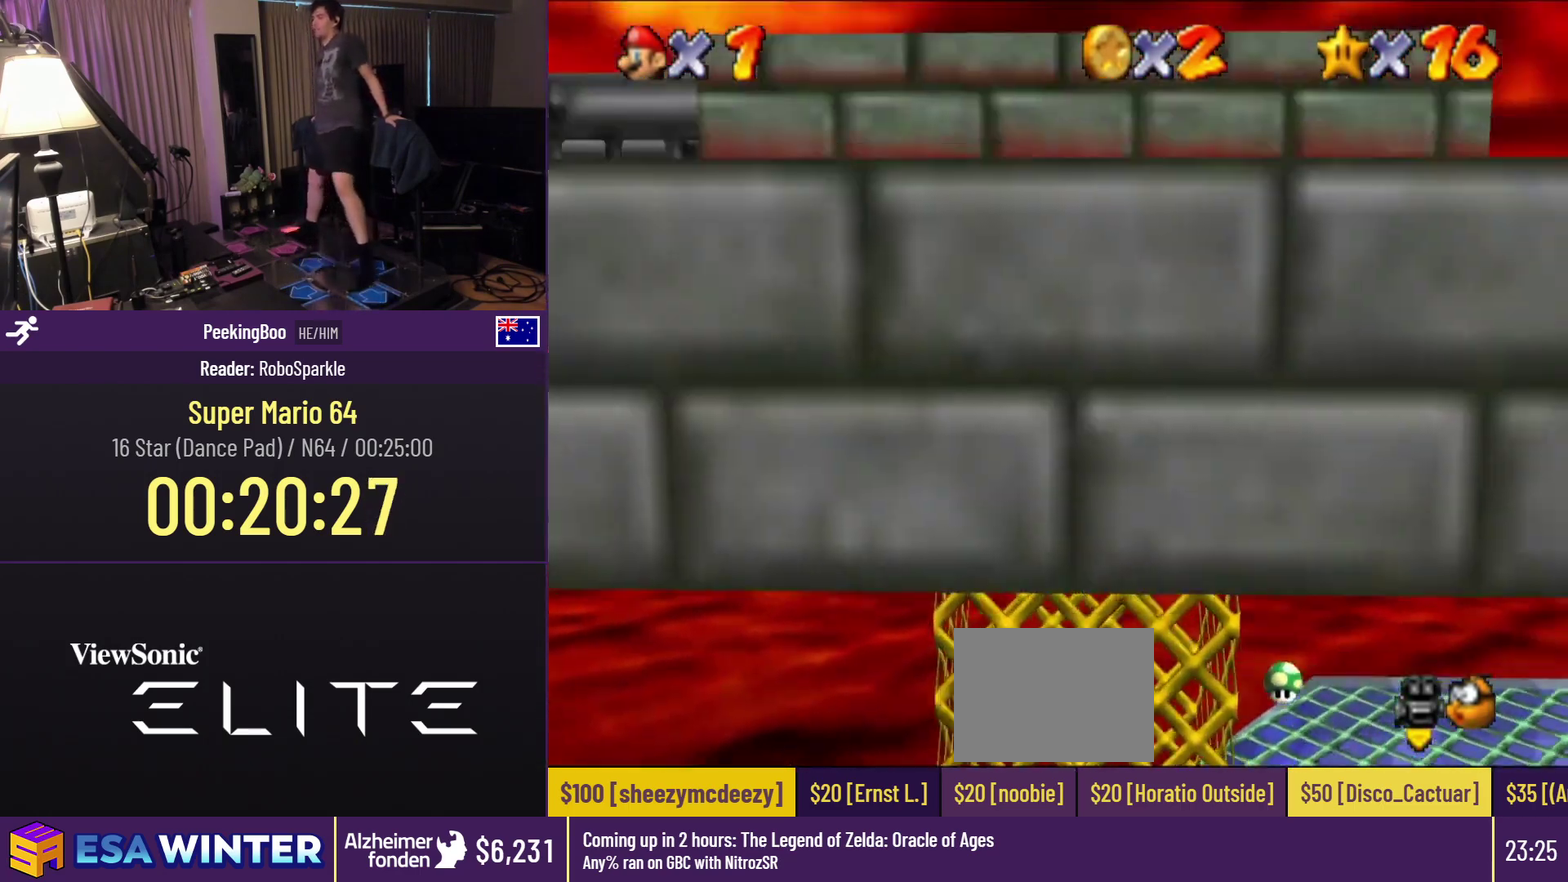
Gameplay with a controller (Nintendo layout); each line is a JSON object with the inputs held at the frame after it. "events" lists button and stick changes between this image and that frame as [ms after this image, input, new state], when the widget could be followed in between. Not read: DPAD_RIGHT L3 R3.
{"buttons": ["A"], "events": [[283, "A", "down"]]}
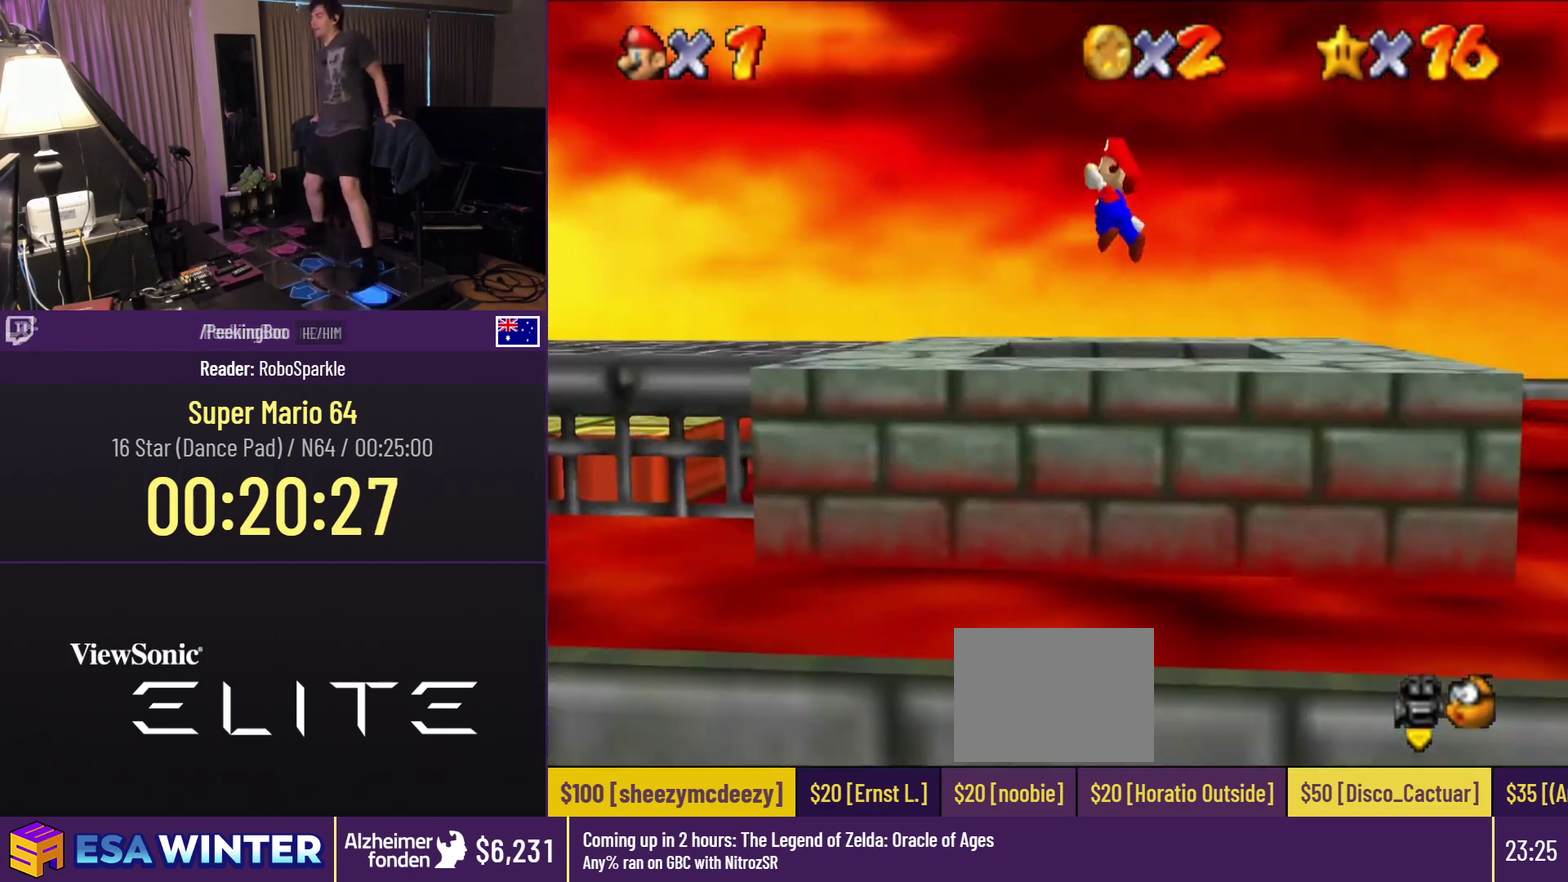
{"buttons": ["DPAD_LEFT"], "events": [[67, "DPAD_LEFT", "down"], [167, "A", "up"]]}
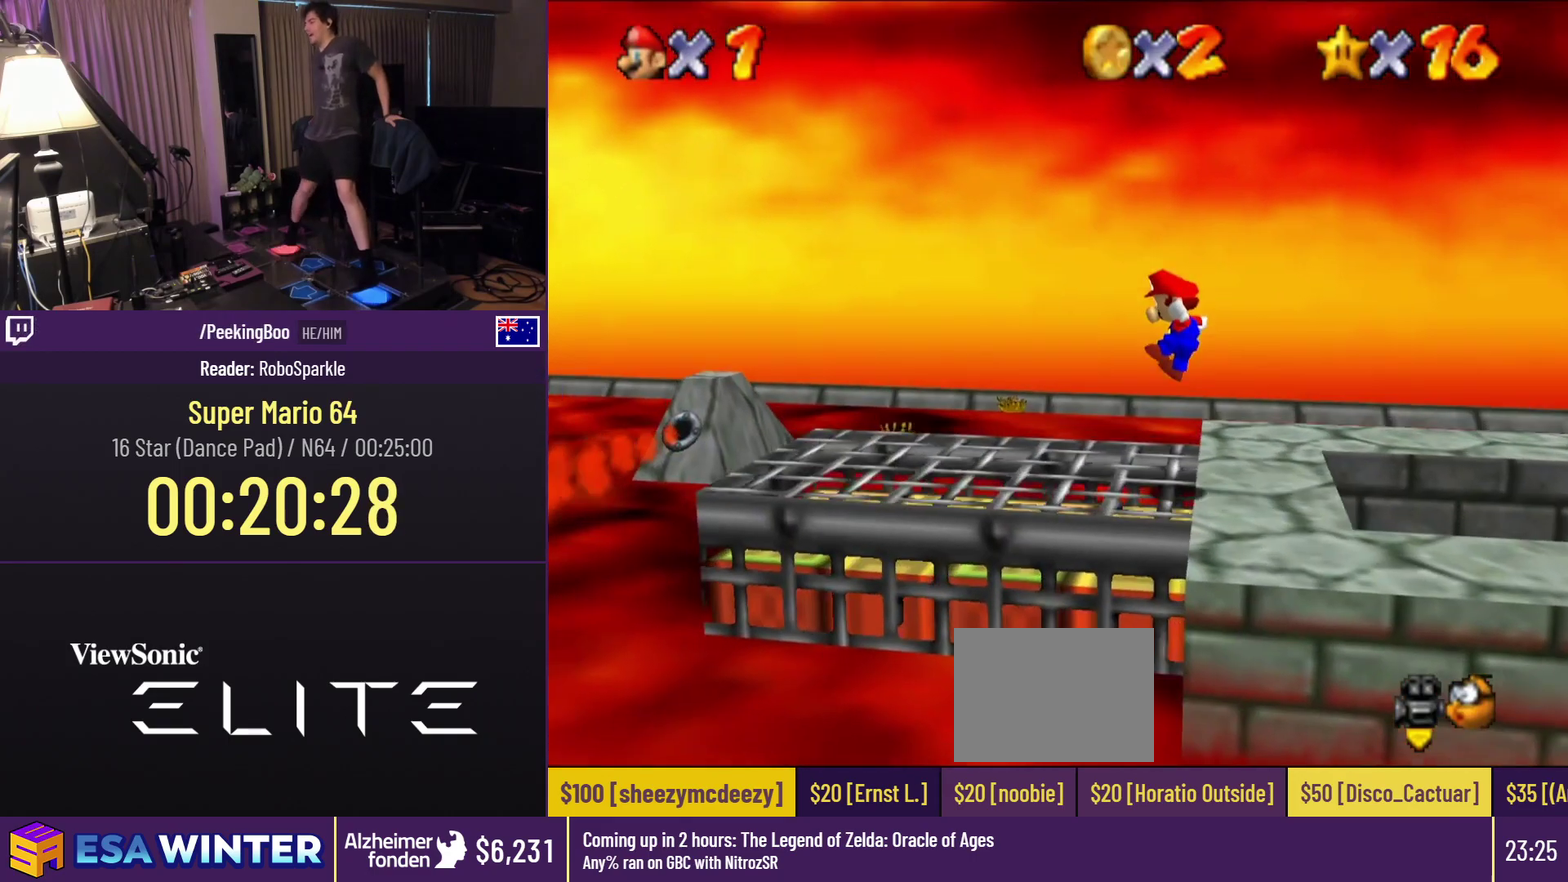
{"buttons": ["DPAD_LEFT"], "events": []}
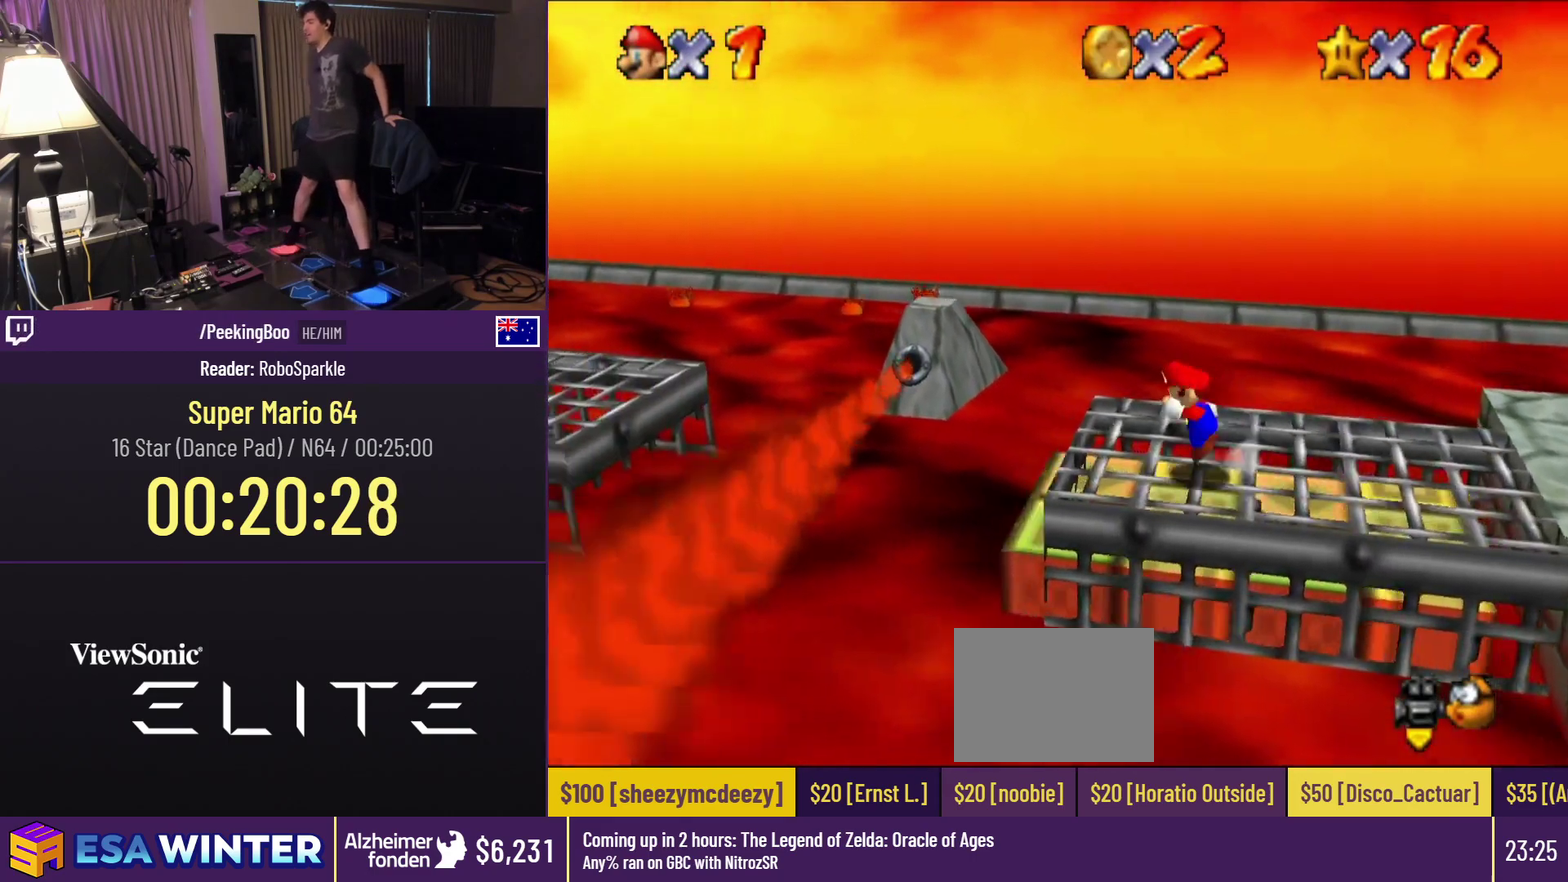
{"buttons": ["Z", "DPAD_LEFT"], "events": [[17, "A", "down"], [17, "Z", "down"], [350, "A", "up"]]}
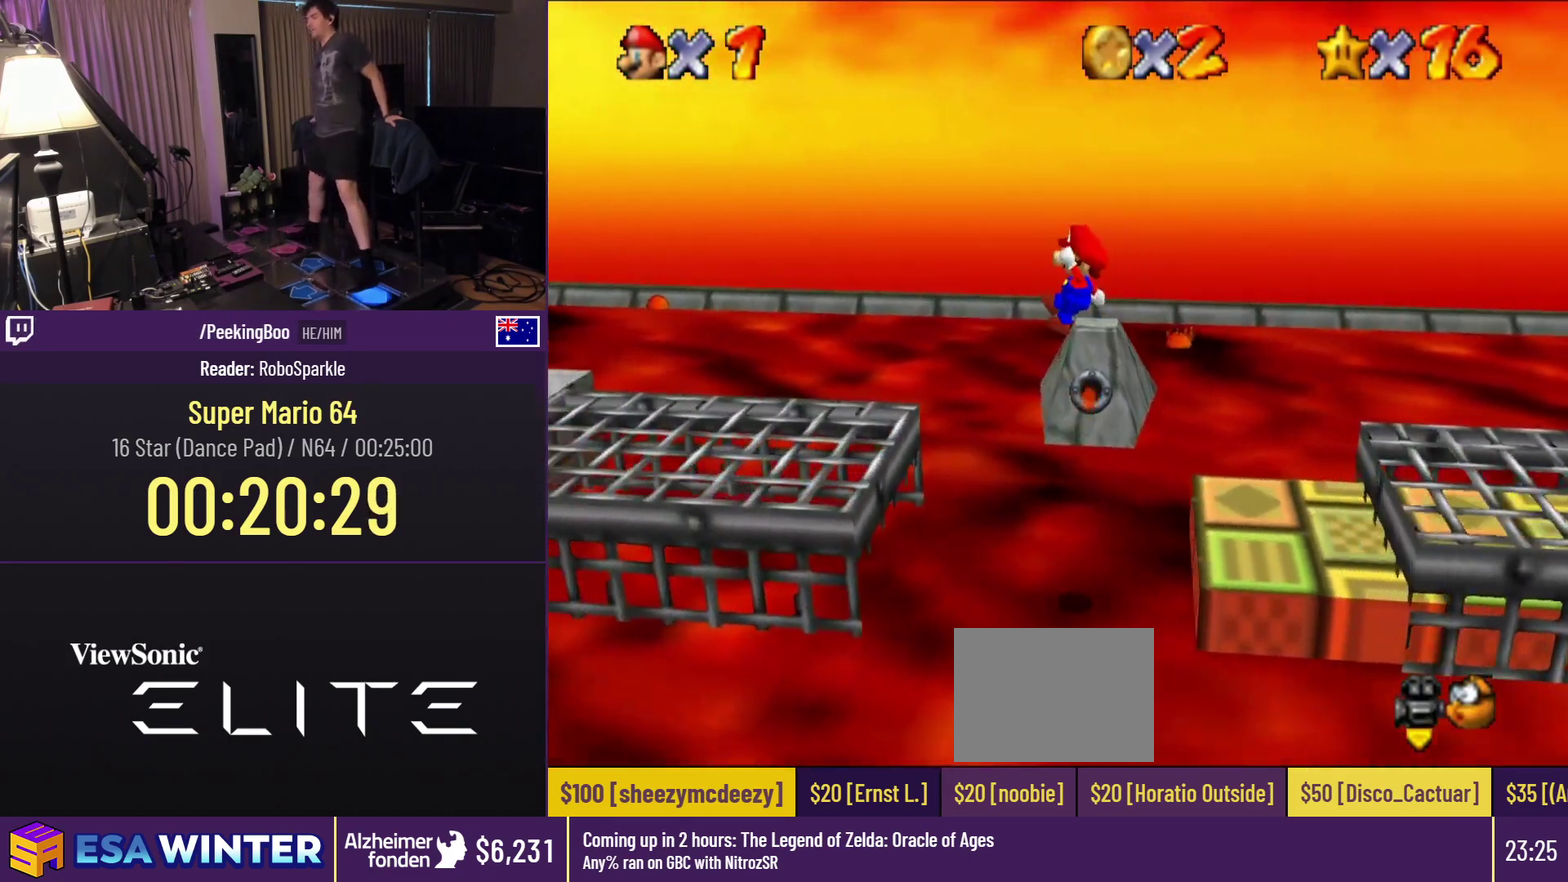
{"buttons": ["DPAD_LEFT"], "events": [[17, "Z", "up"]]}
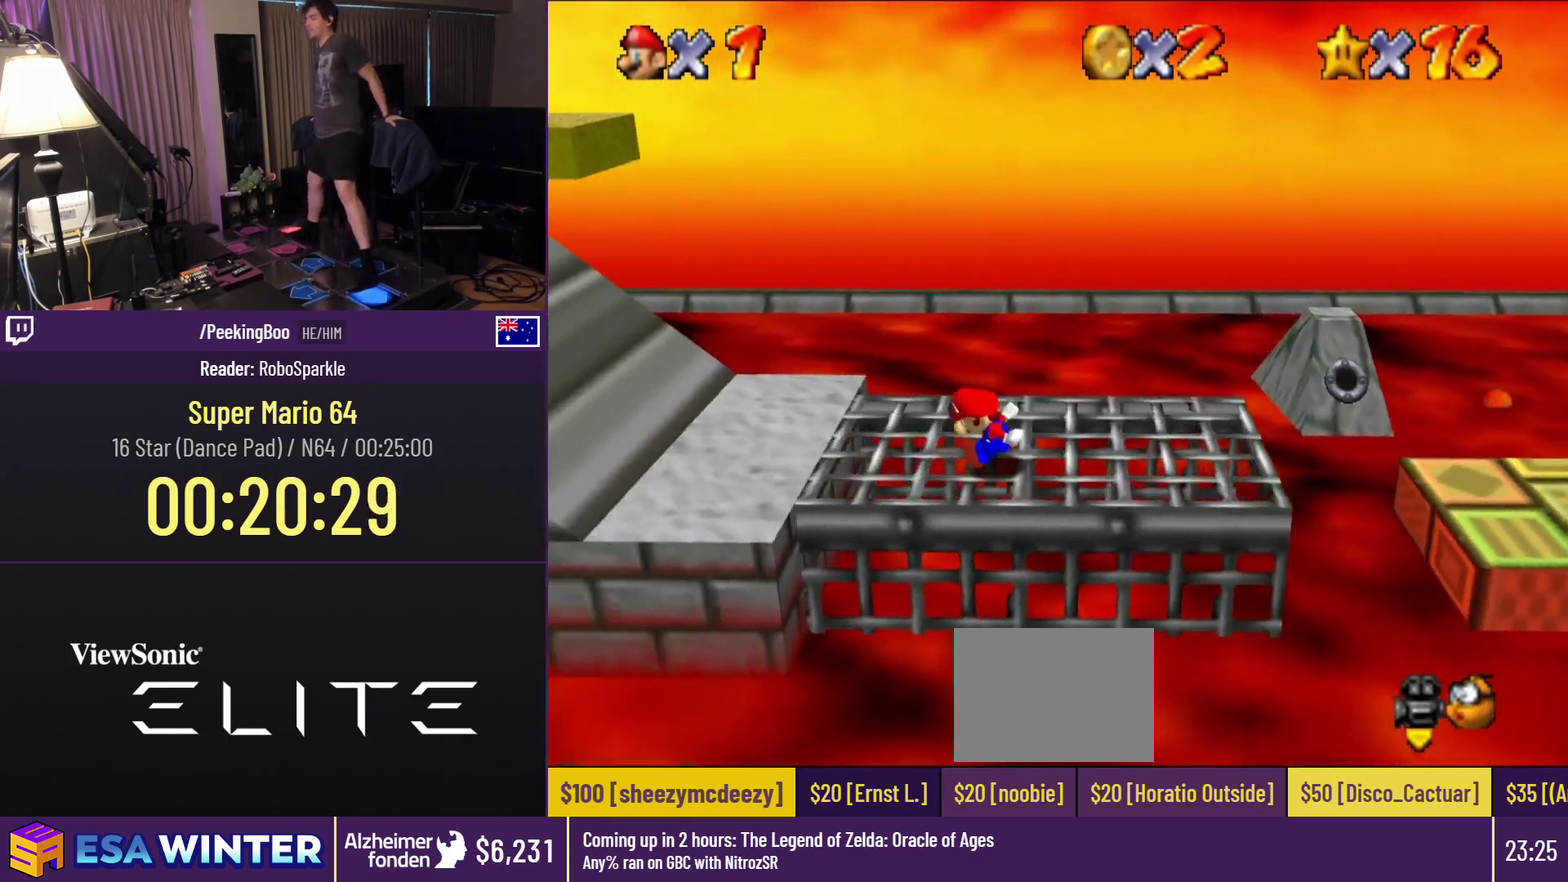
{"buttons": ["A", "DPAD_LEFT"], "events": [[317, "A", "down"]]}
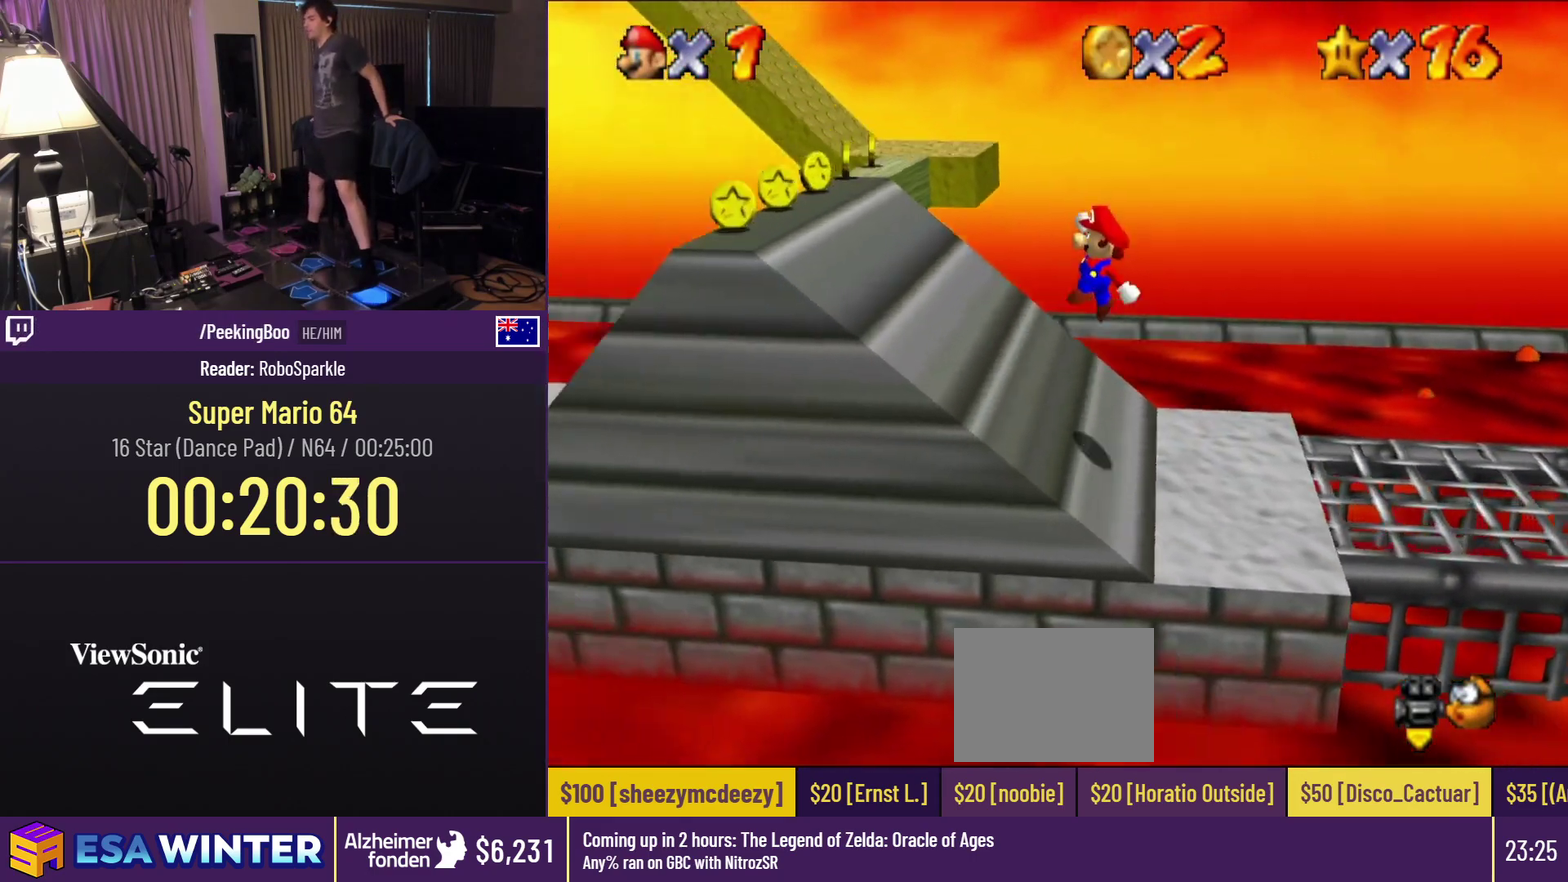
{"buttons": ["DPAD_LEFT"], "events": [[183, "A", "up"]]}
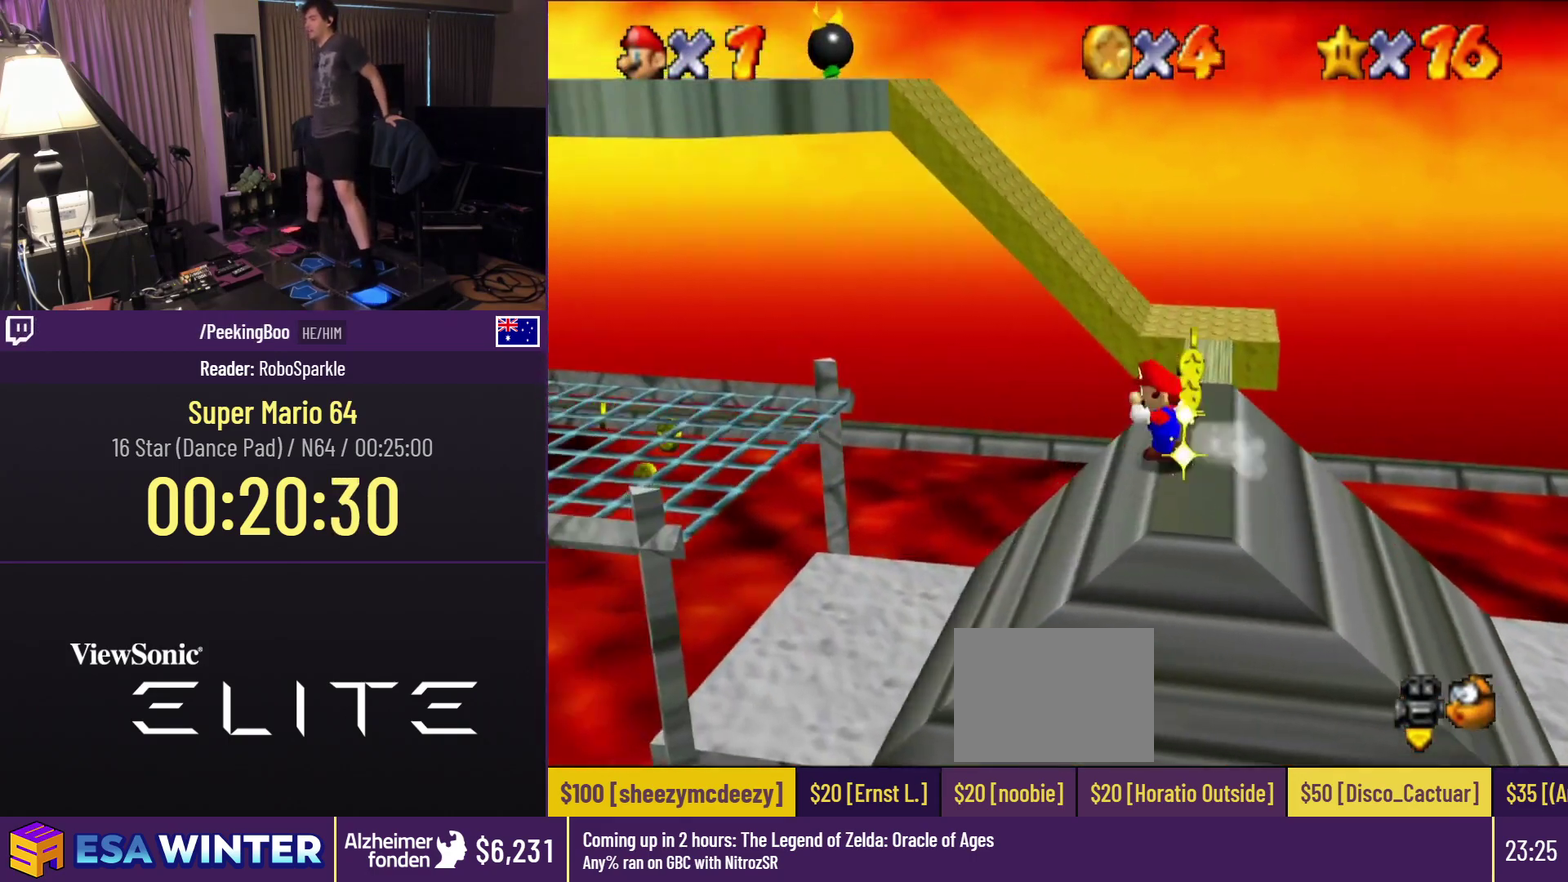
{"buttons": ["A", "DPAD_LEFT"], "events": [[283, "A", "down"]]}
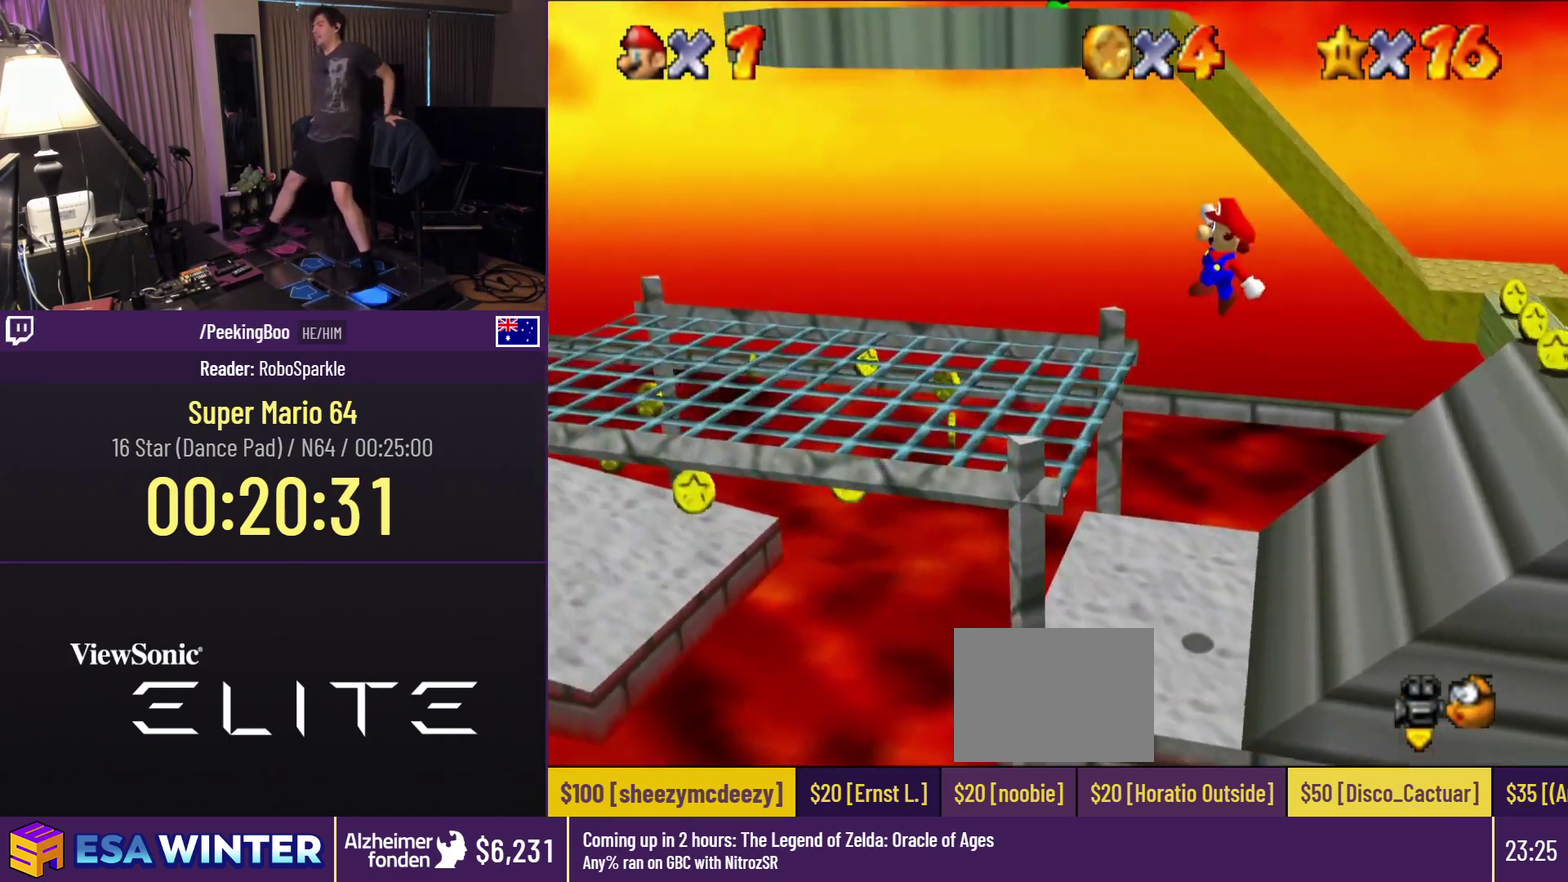
{"buttons": ["DPAD_LEFT"], "events": [[150, "A", "up"], [333, "B", "down"], [417, "B", "up"]]}
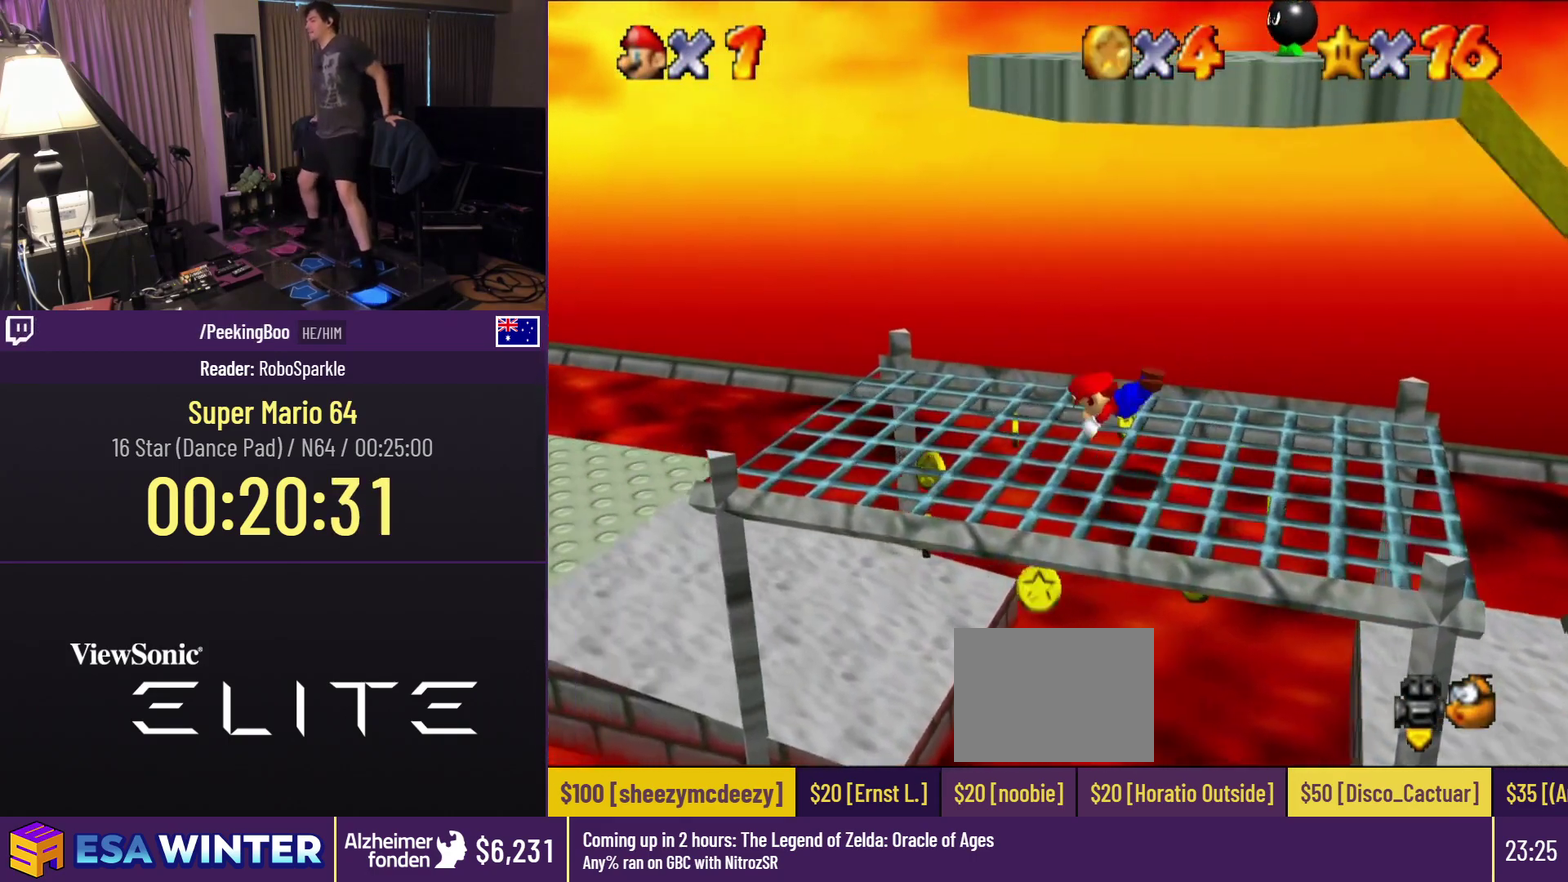
{"buttons": ["DPAD_LEFT"], "events": [[217, "A", "down"], [367, "A", "up"]]}
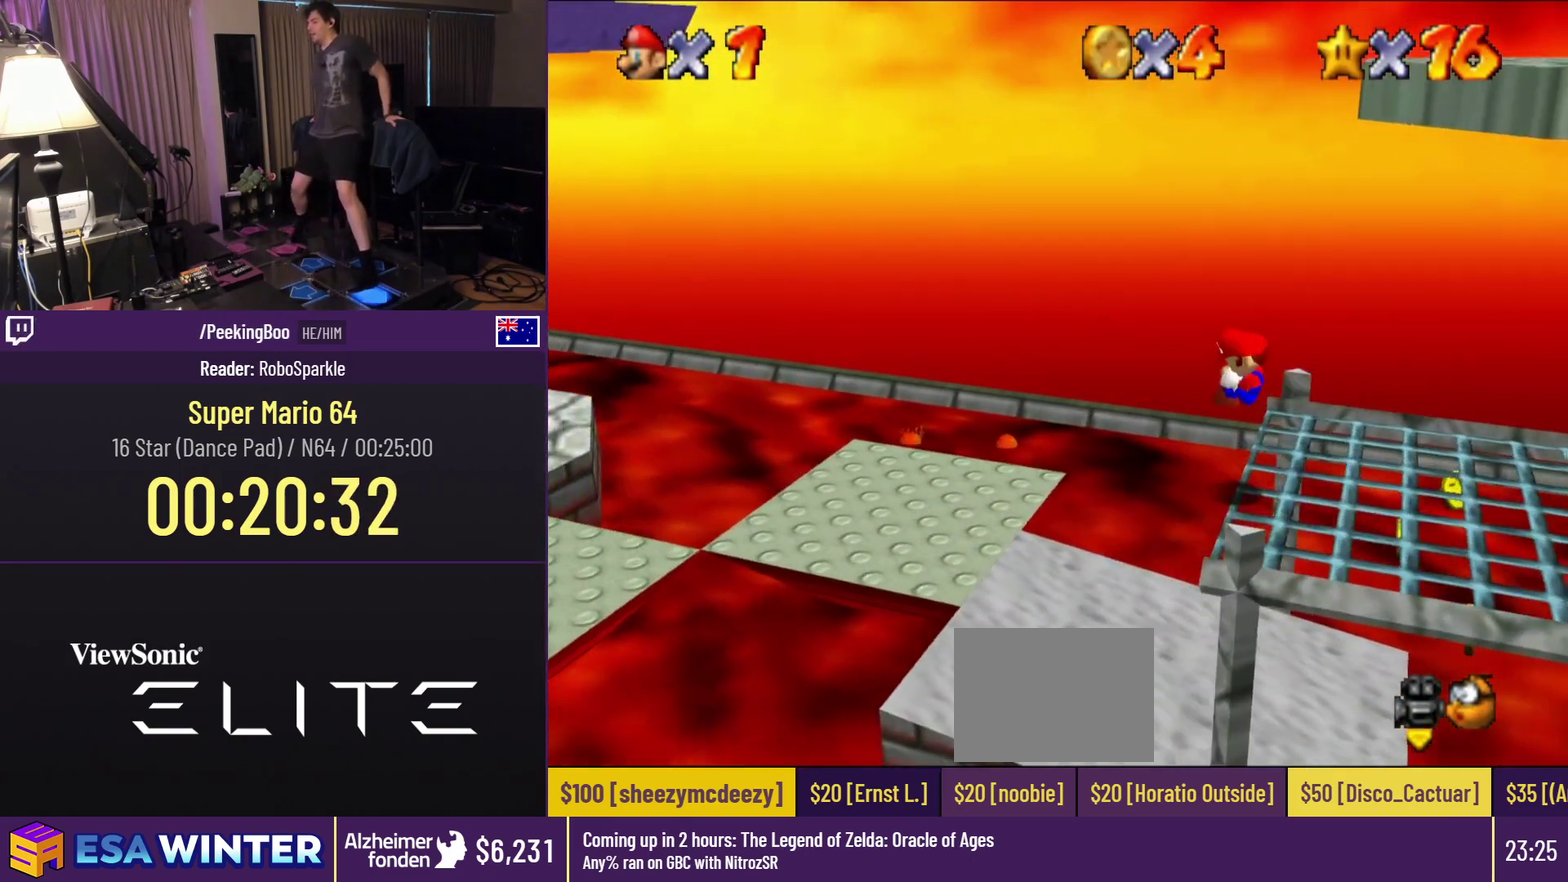
{"buttons": ["DPAD_LEFT"], "events": []}
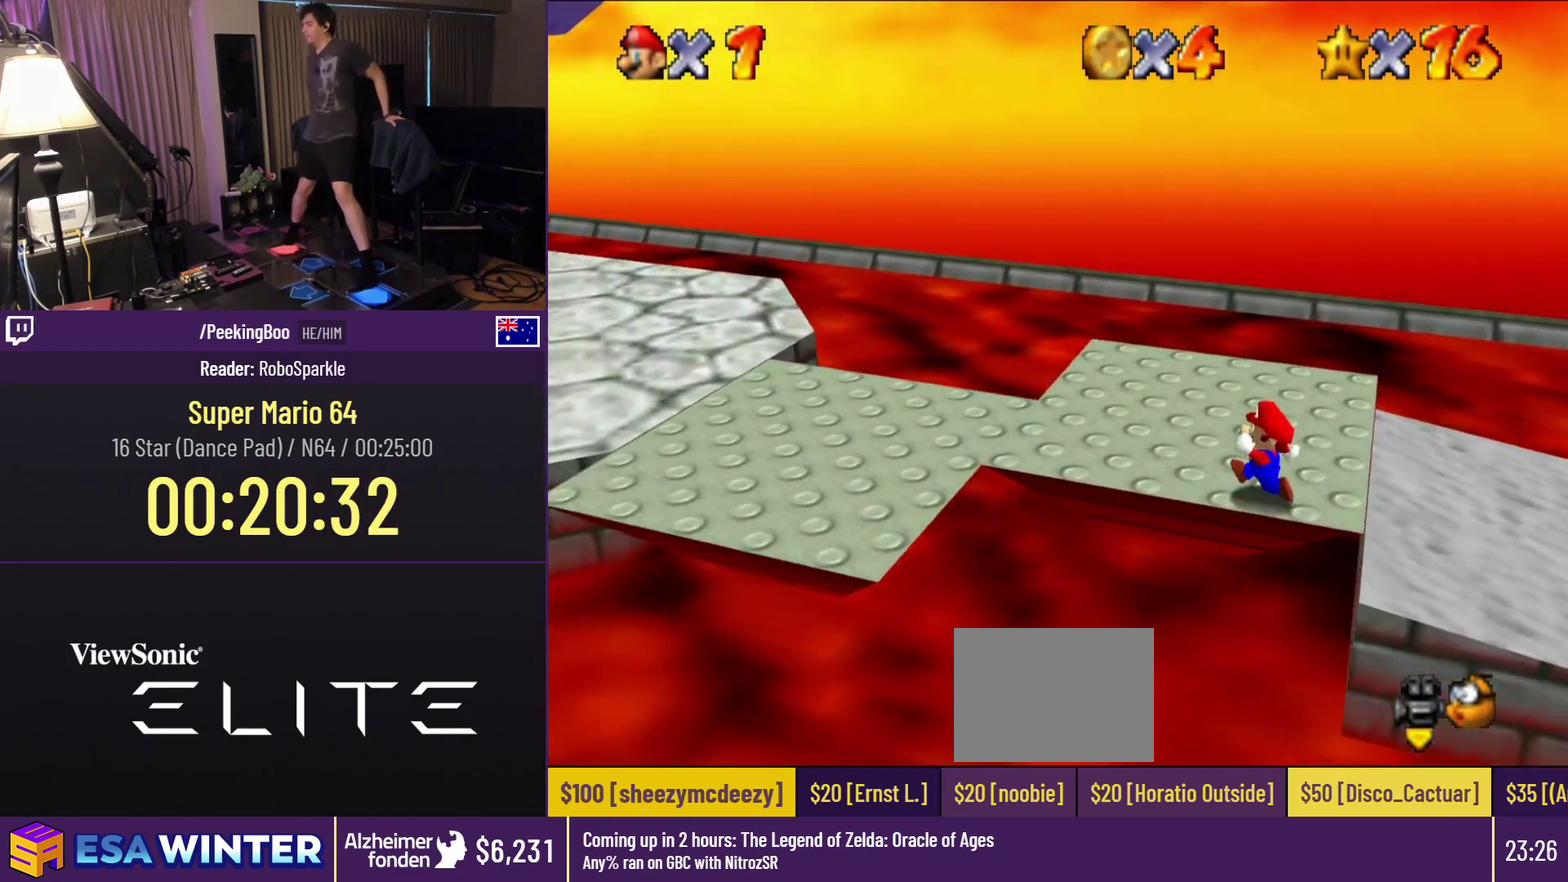
{"buttons": ["Z", "DPAD_LEFT"], "events": [[117, "Z", "down"], [167, "A", "down"], [317, "A", "up"]]}
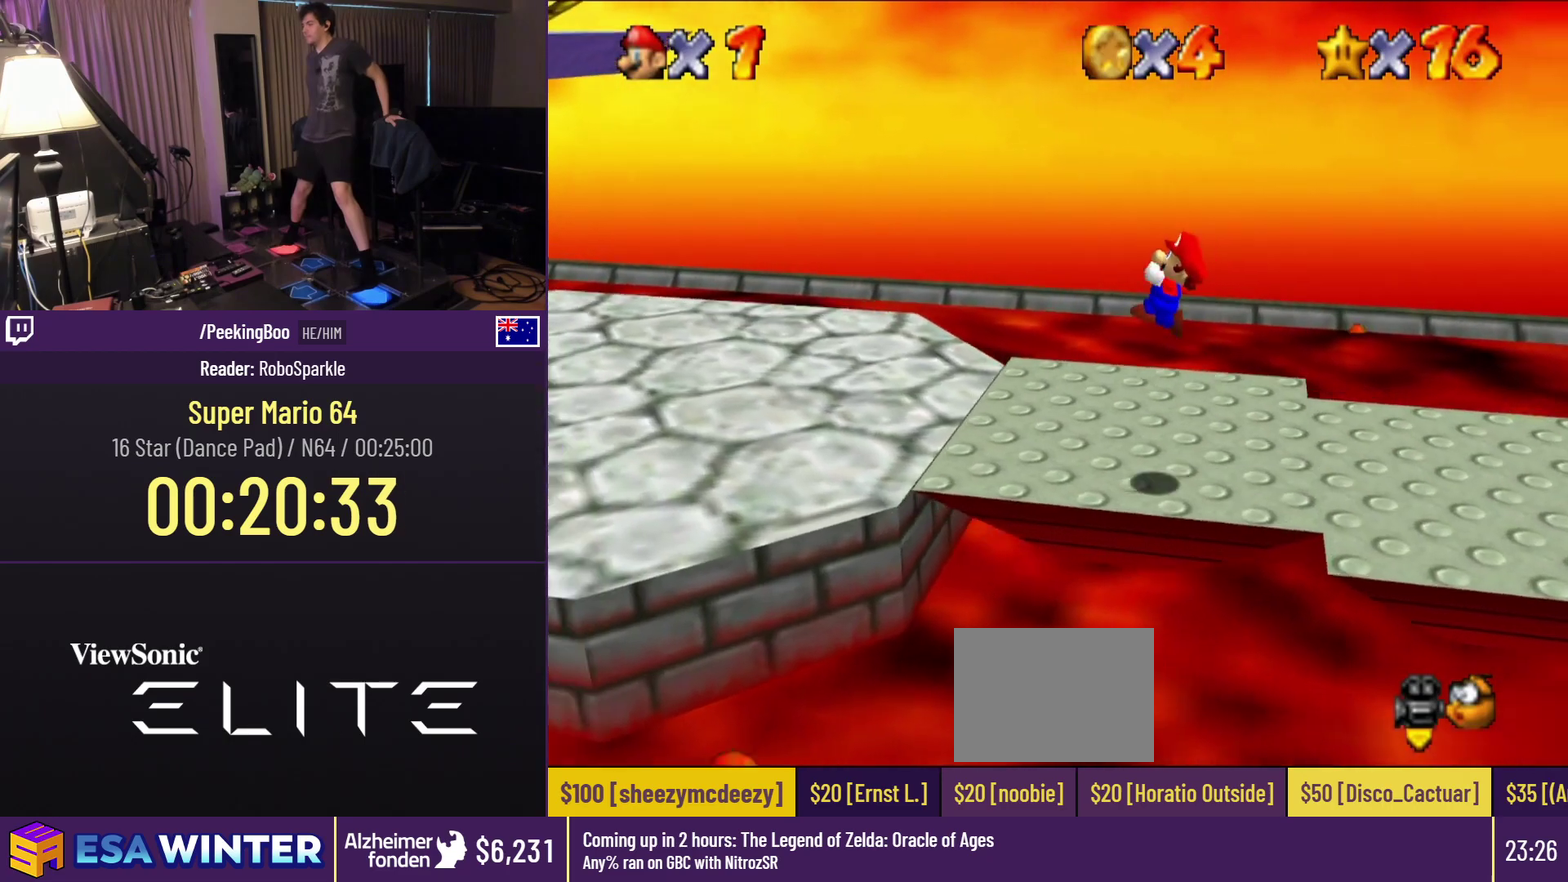
{"buttons": ["Z", "DPAD_LEFT"], "events": []}
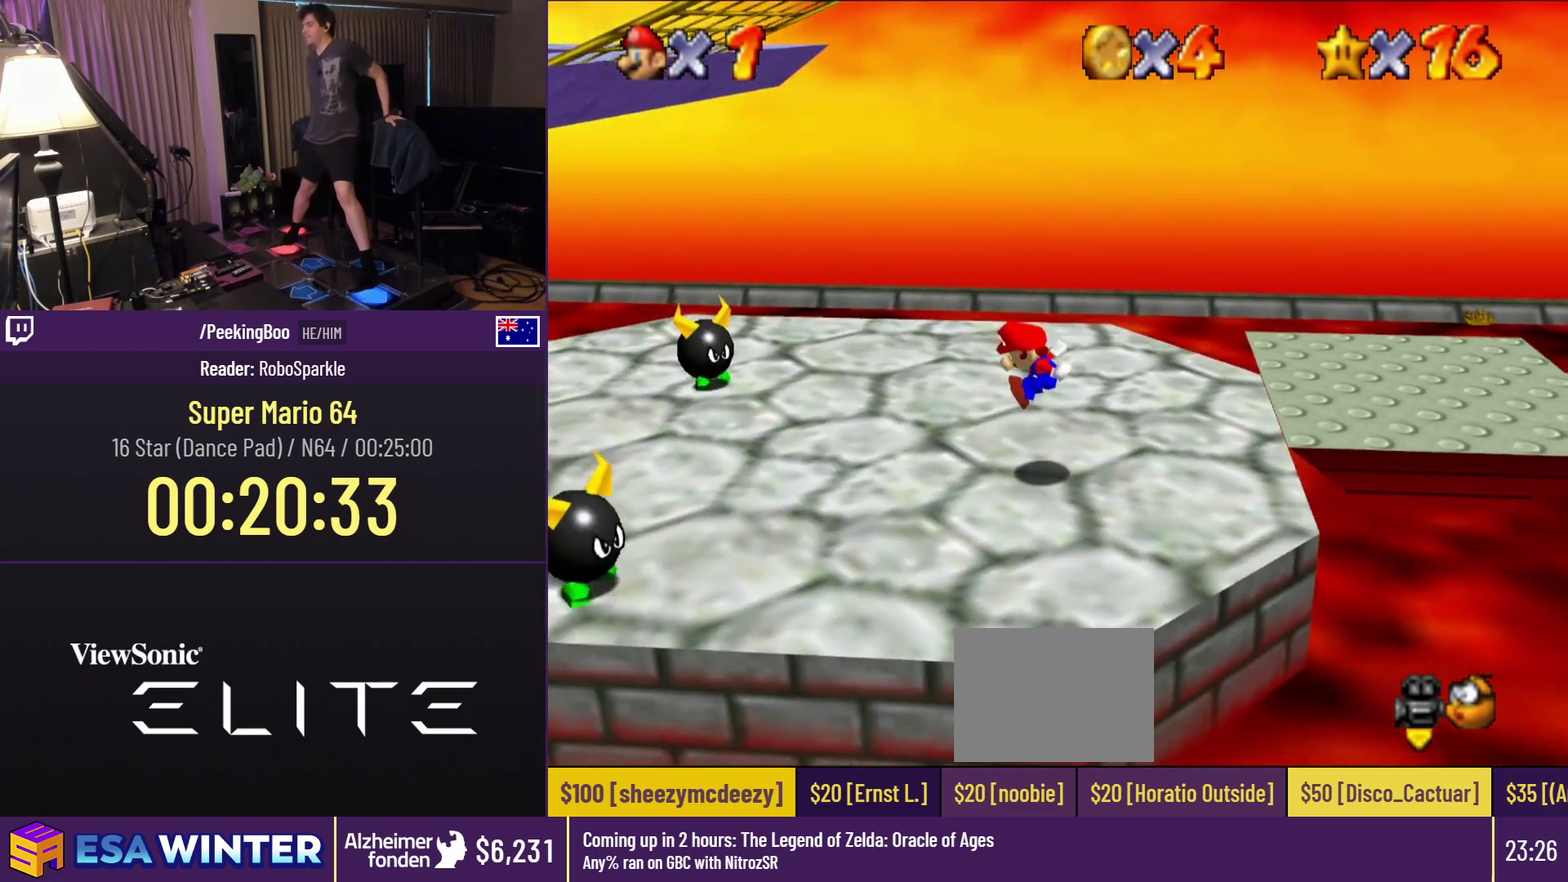
{"buttons": ["Z", "DPAD_LEFT"], "events": [[250, "A", "down"], [467, "A", "up"]]}
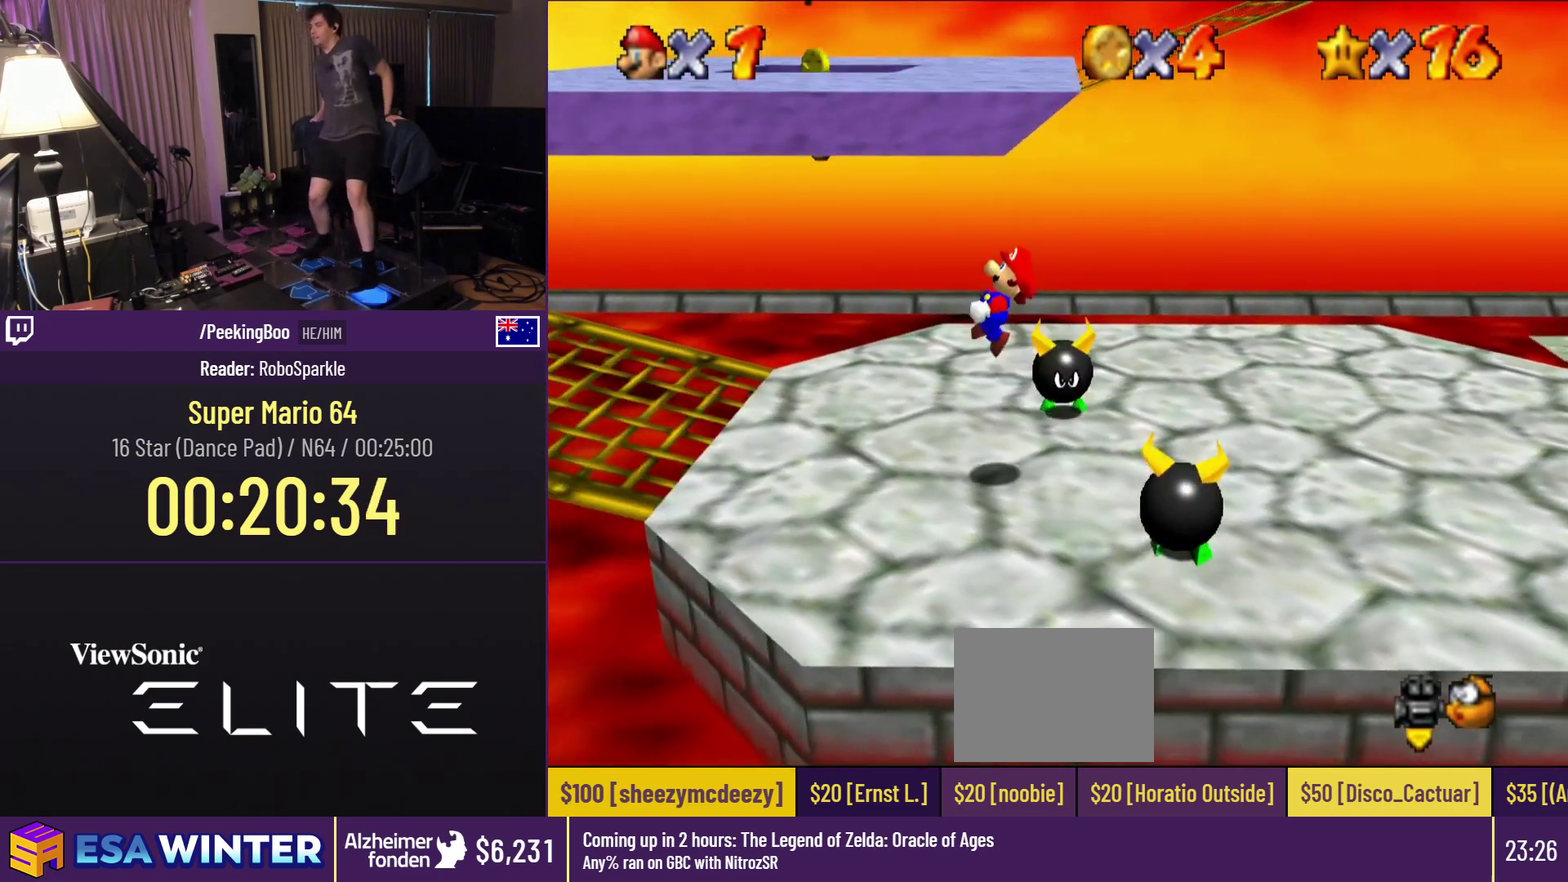
{"buttons": ["DPAD_LEFT"], "events": [[267, "Z", "up"]]}
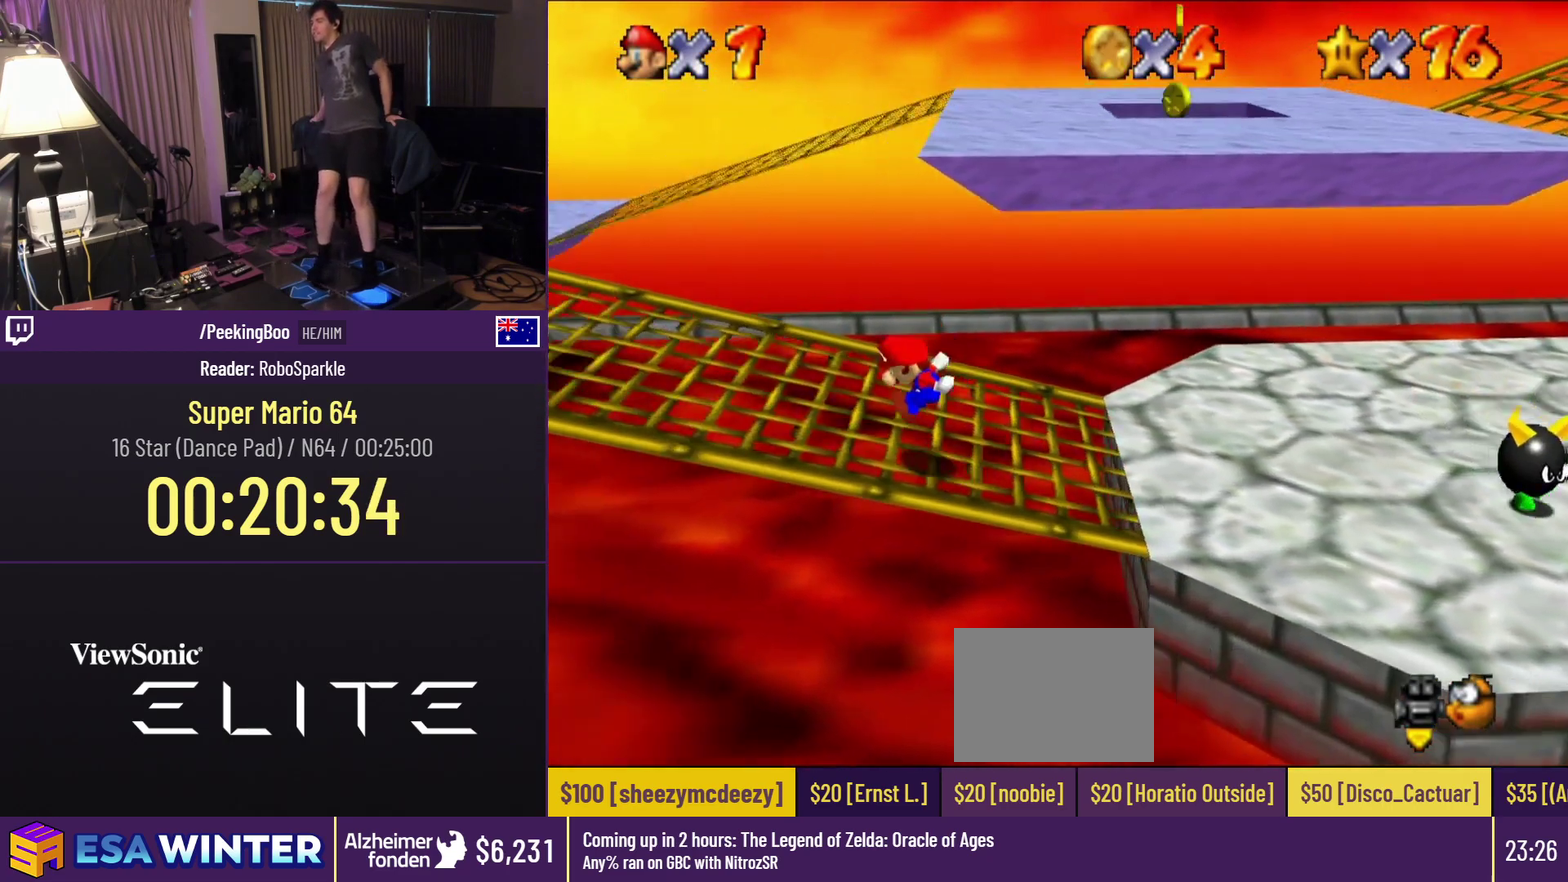
{"buttons": ["DPAD_LEFT"], "events": []}
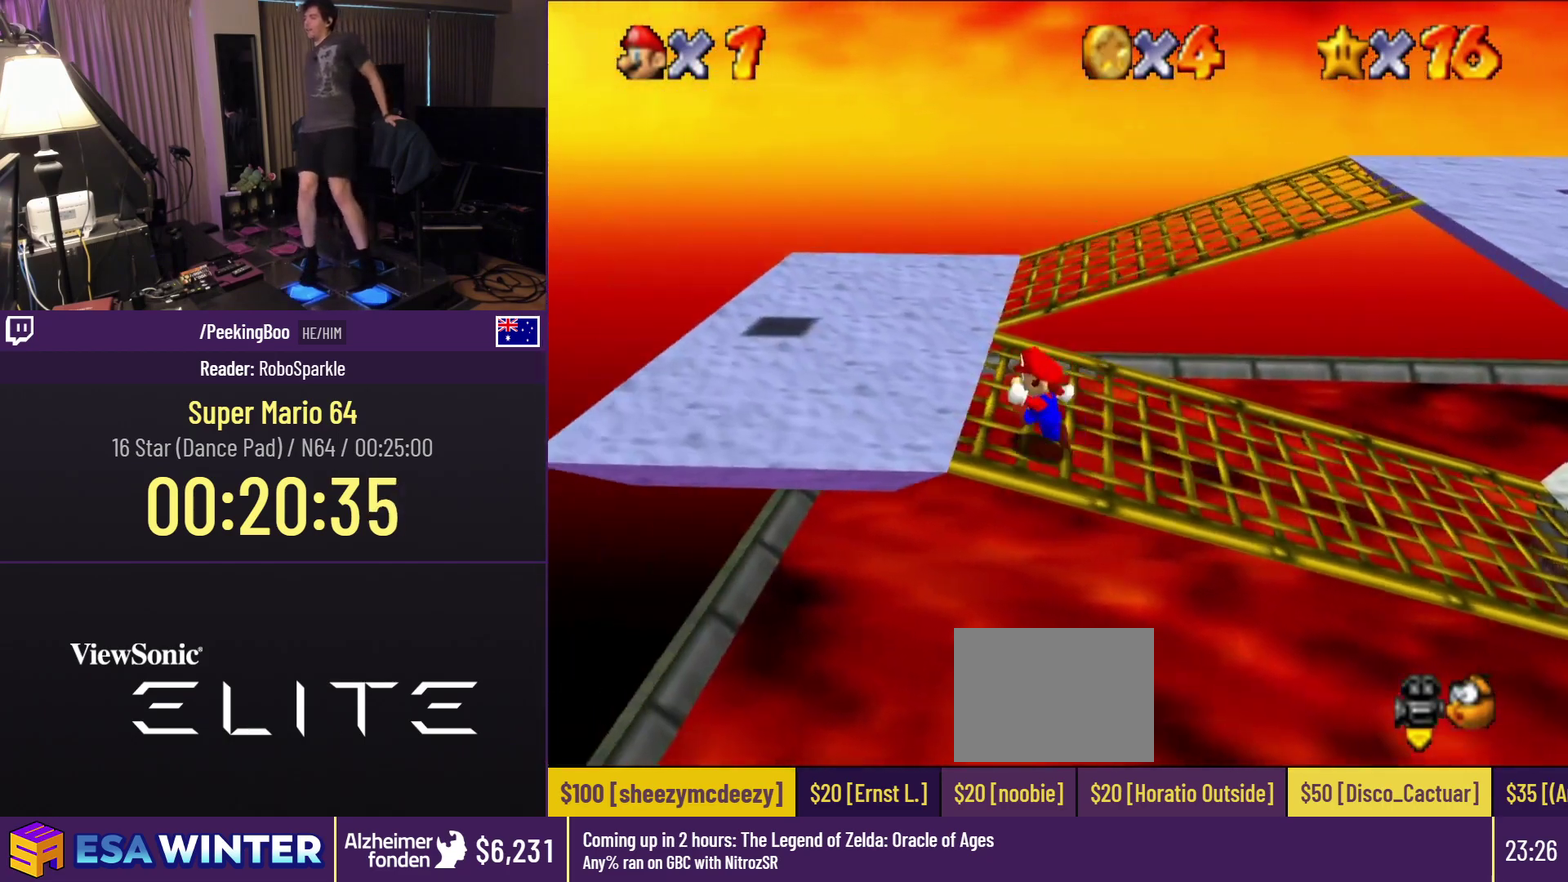
{"buttons": ["DPAD_UP"], "events": [[217, "DPAD_UP", "down"], [500, "DPAD_LEFT", "up"]]}
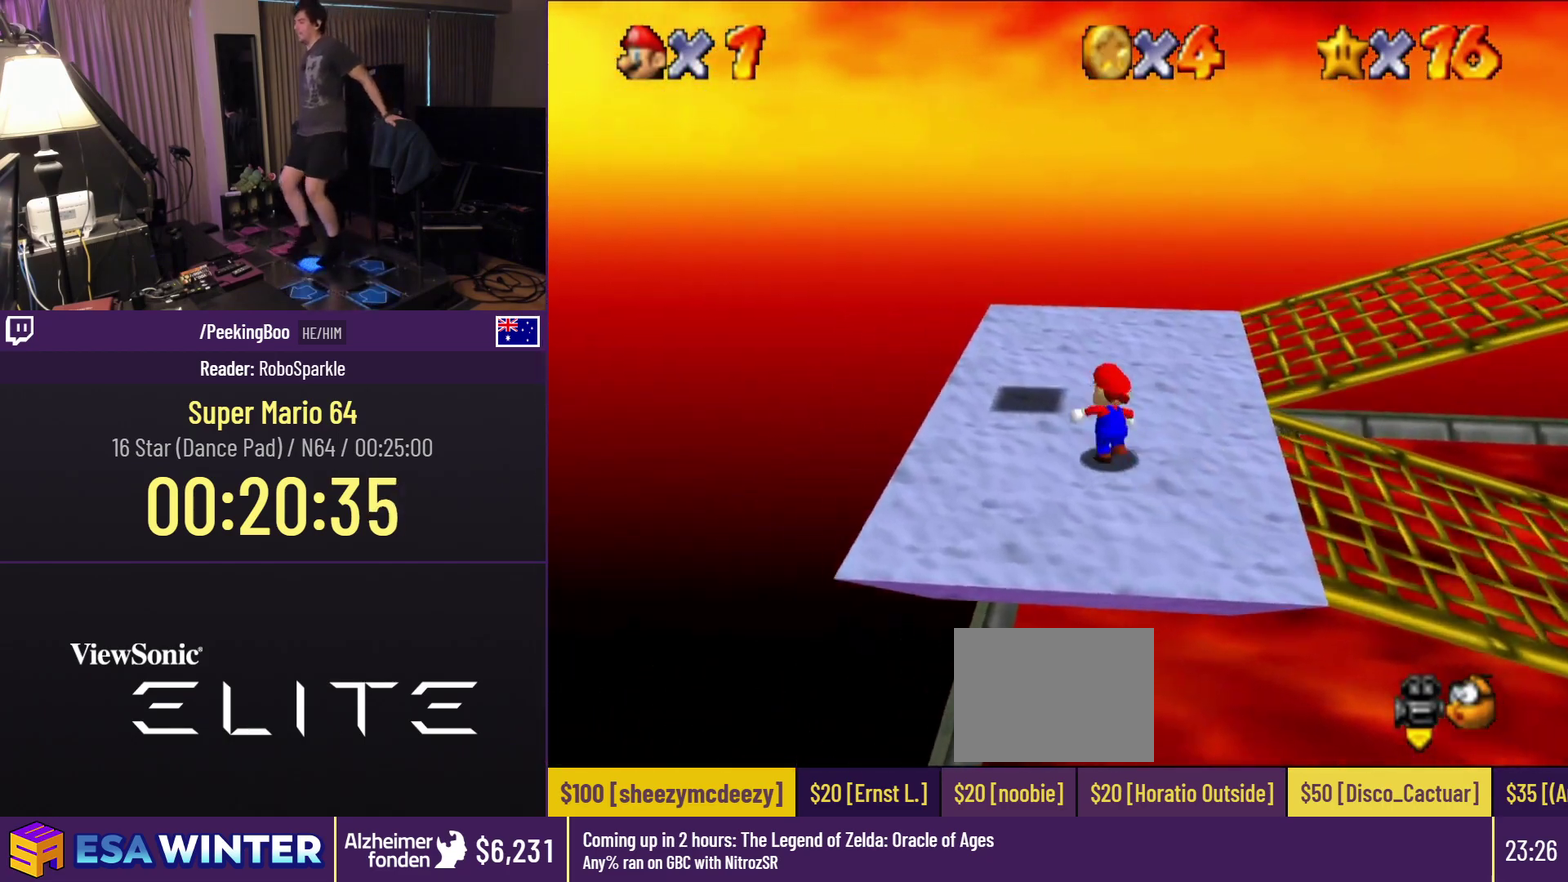
{"buttons": [], "events": [[367, "DPAD_UP", "up"]]}
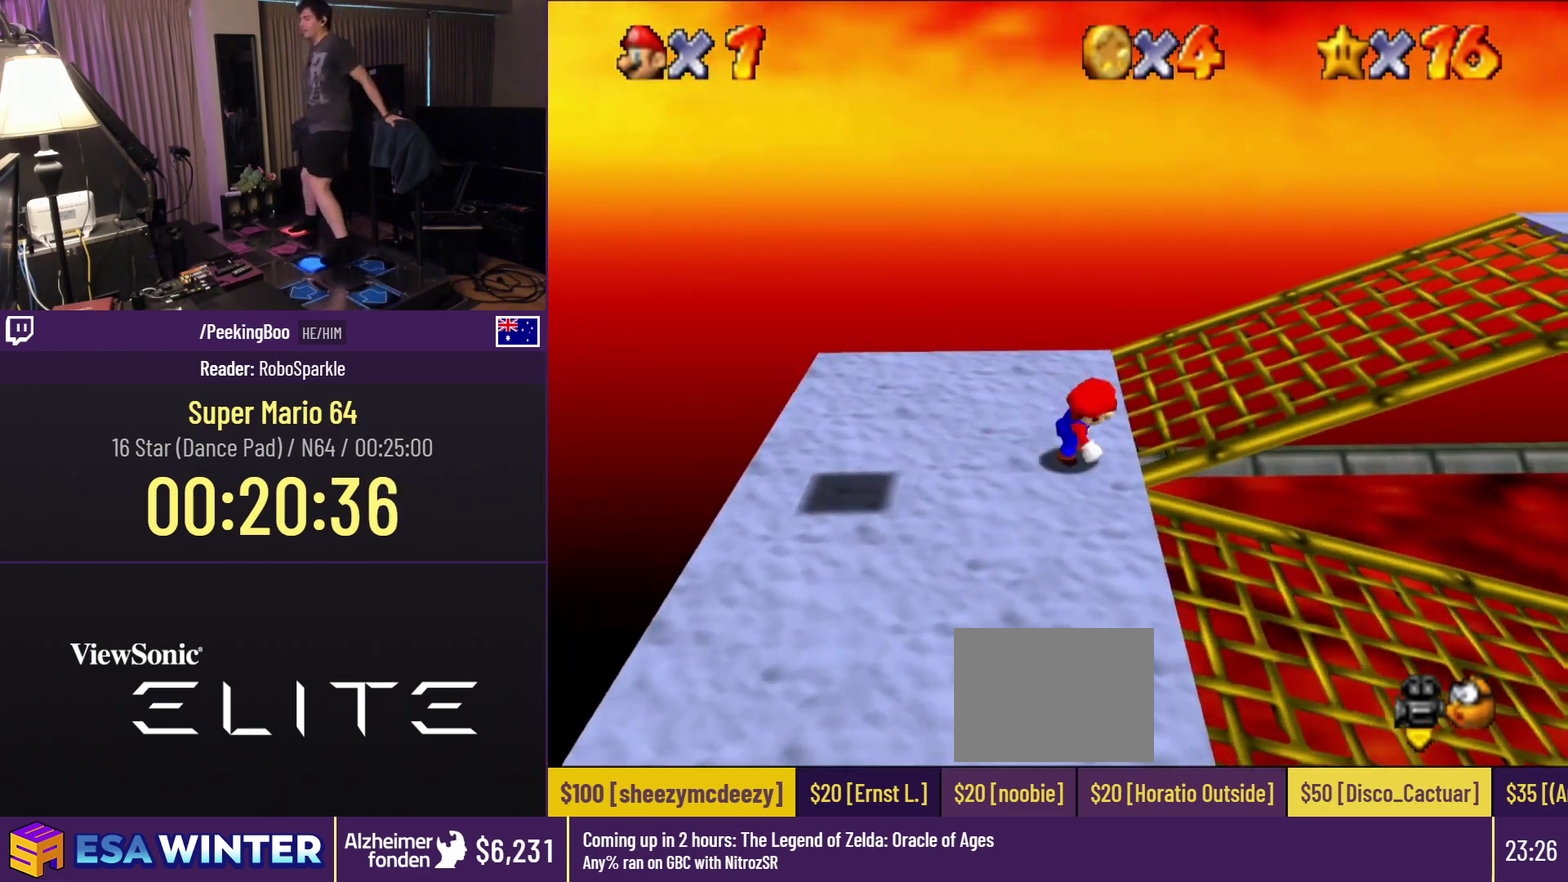
{"buttons": [], "events": [[133, "A", "down"], [467, "A", "up"]]}
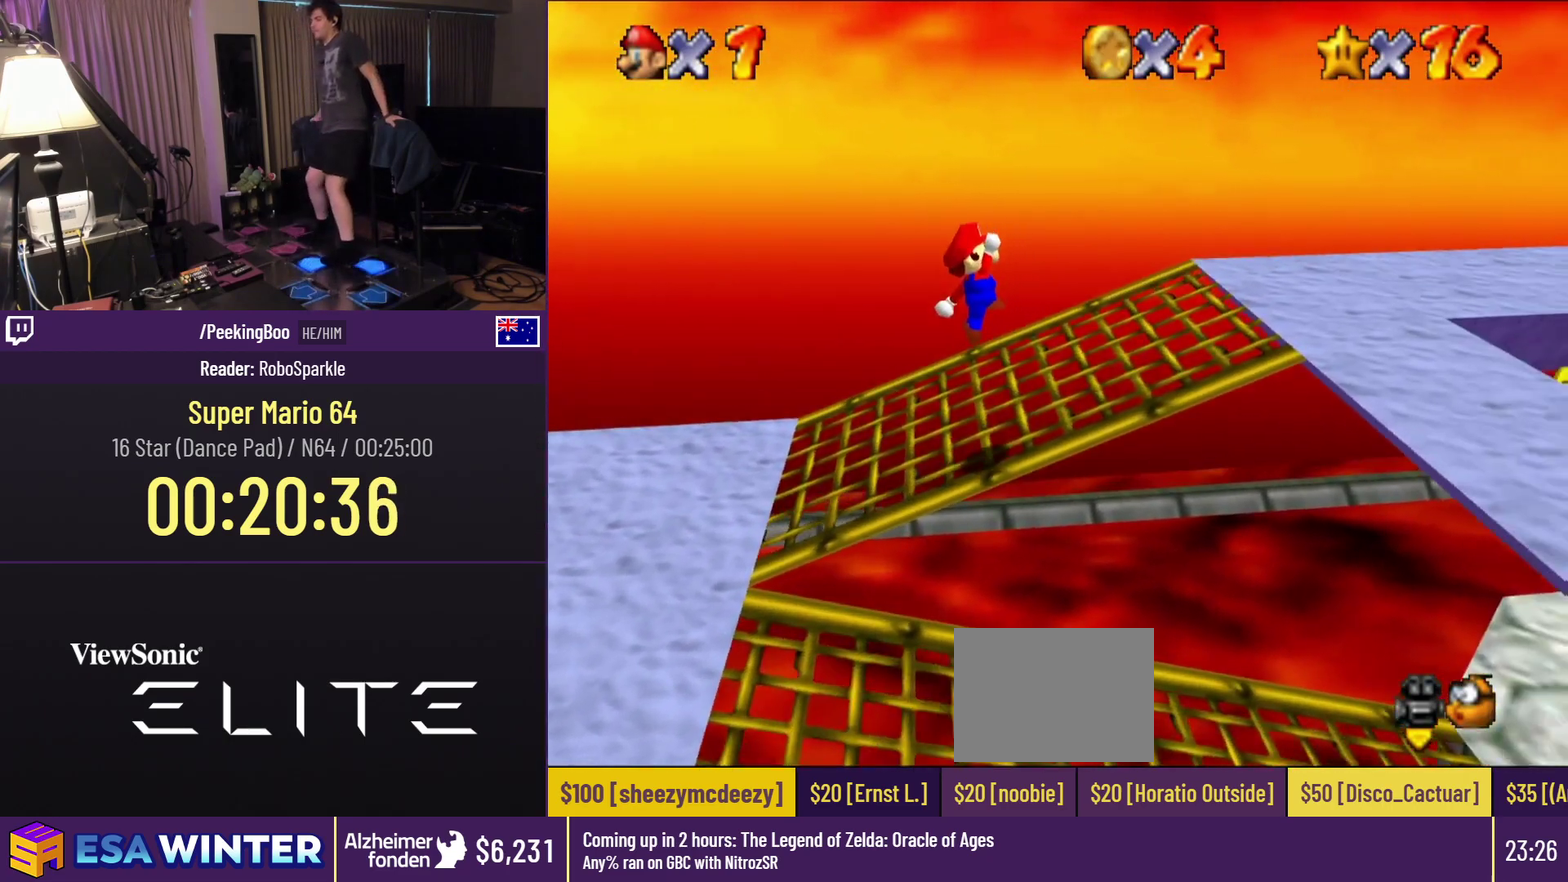
{"buttons": ["DPAD_DOWN"], "events": [[467, "DPAD_DOWN", "down"]]}
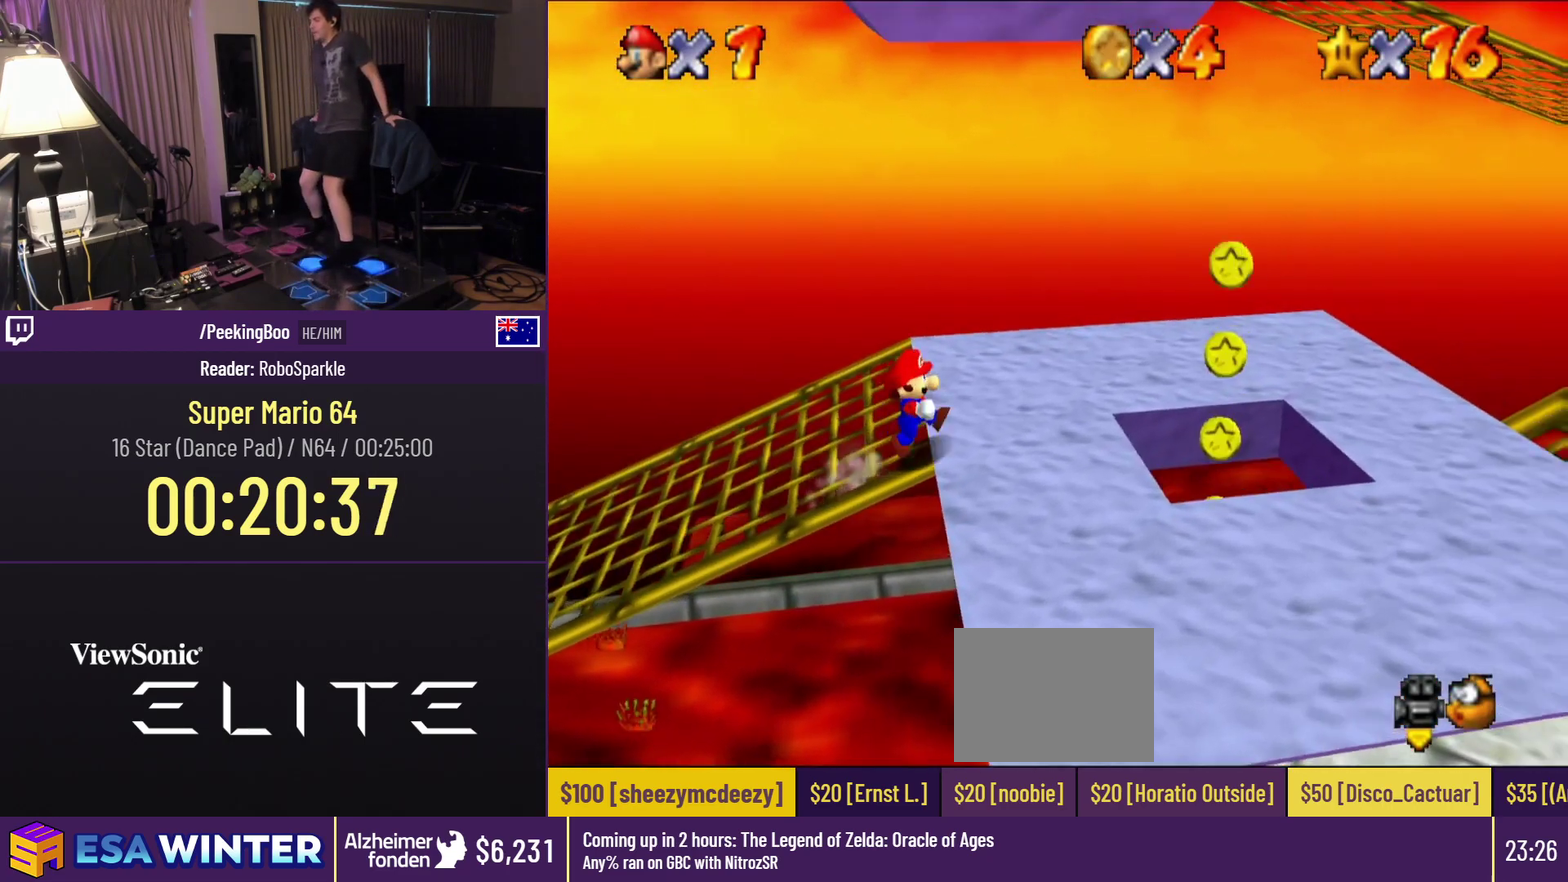
{"buttons": [], "events": [[500, "DPAD_DOWN", "up"]]}
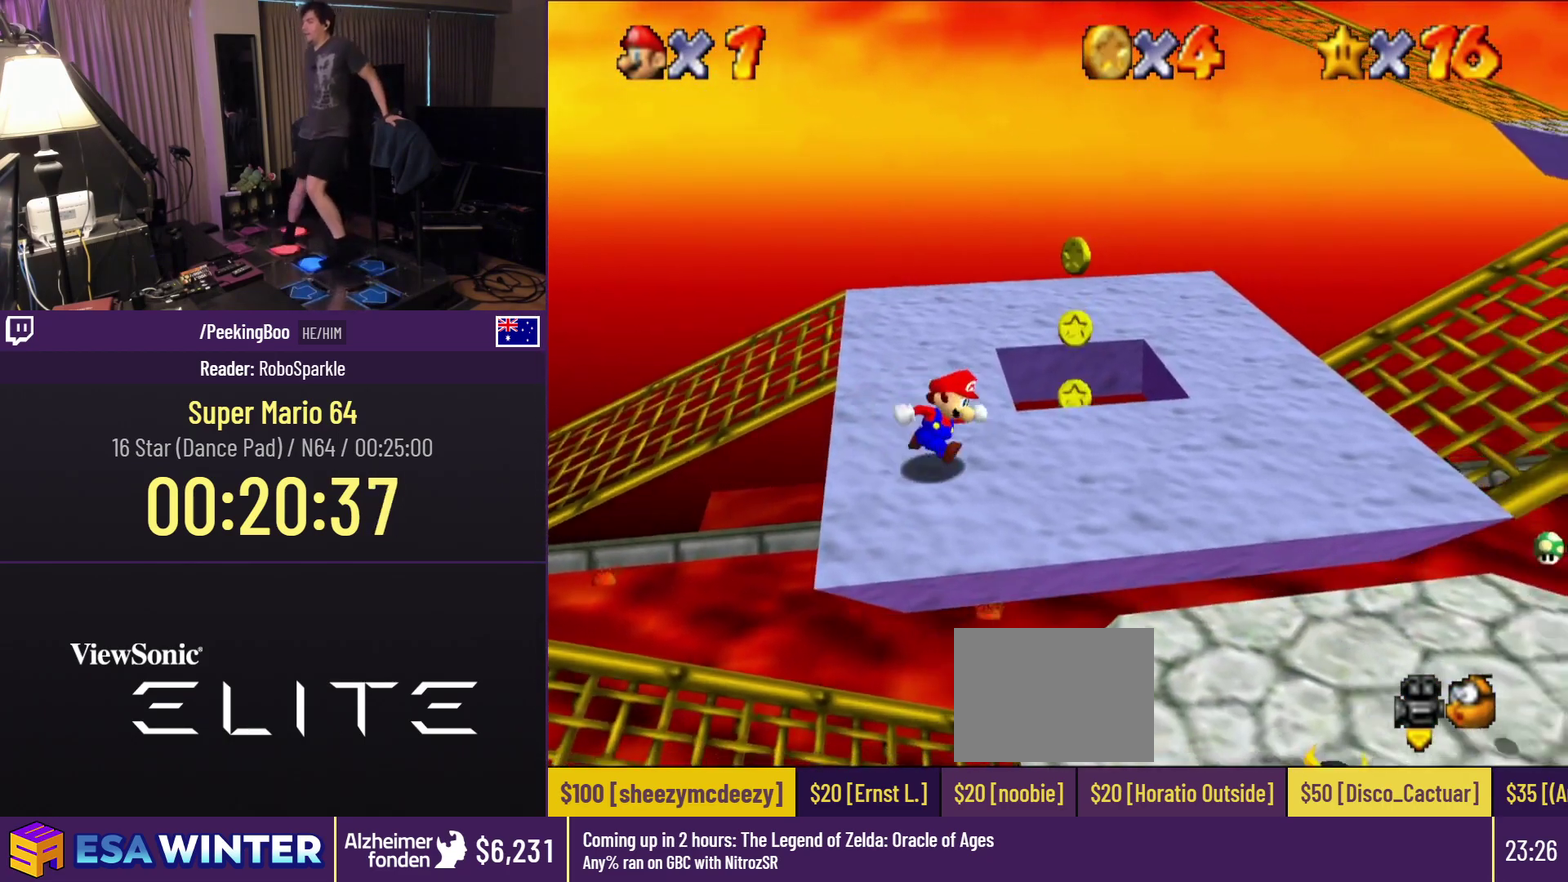
{"buttons": ["A", "Z"], "events": [[433, "A", "down"], [433, "Z", "down"]]}
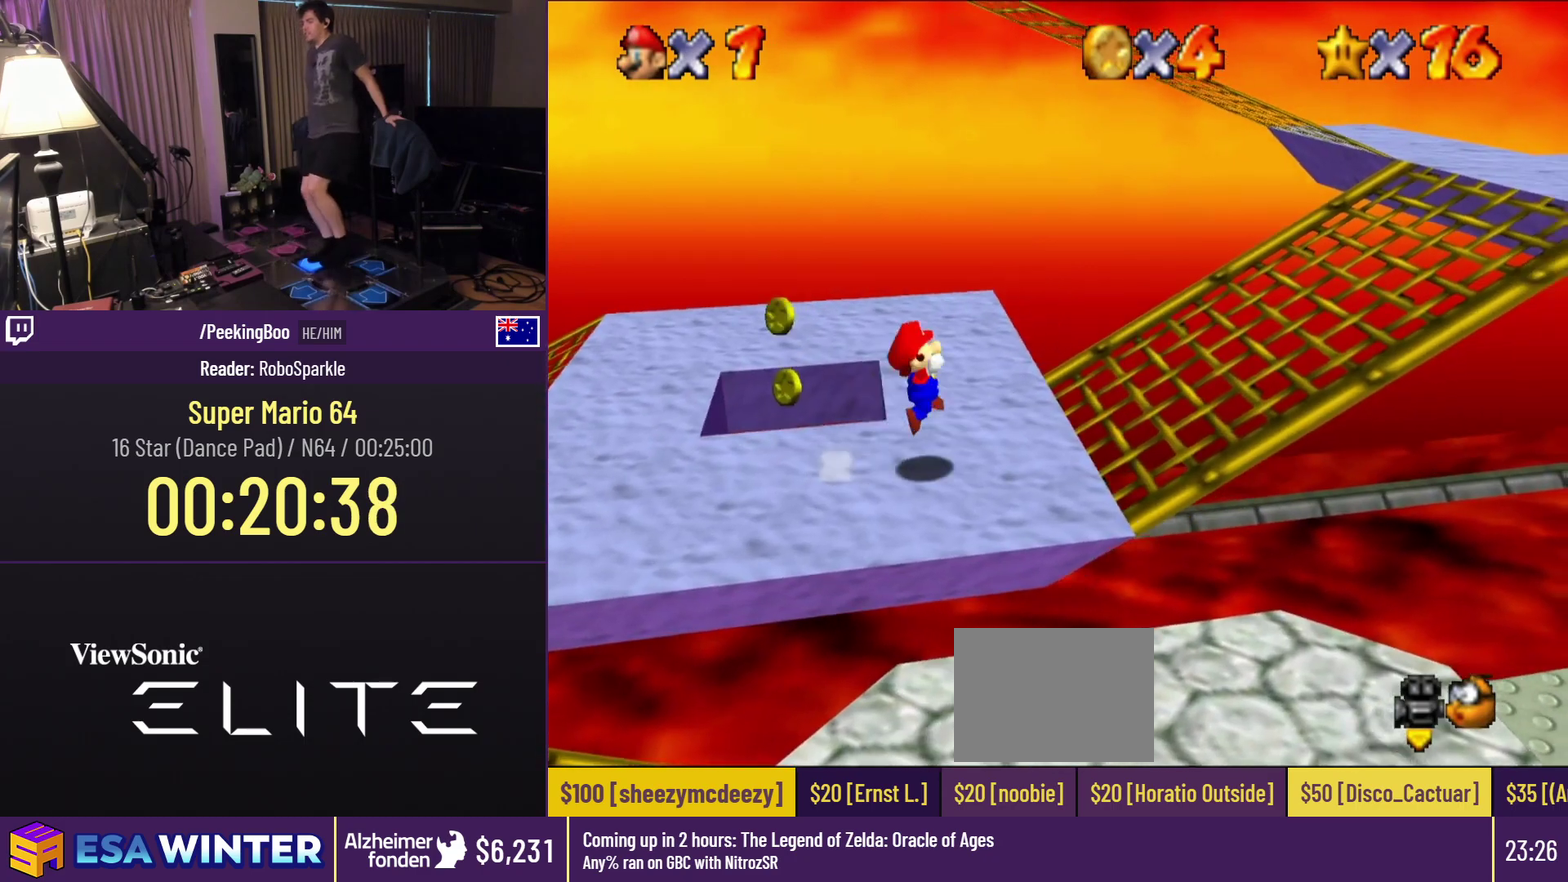
{"buttons": [], "events": [[100, "A", "up"], [217, "Z", "up"]]}
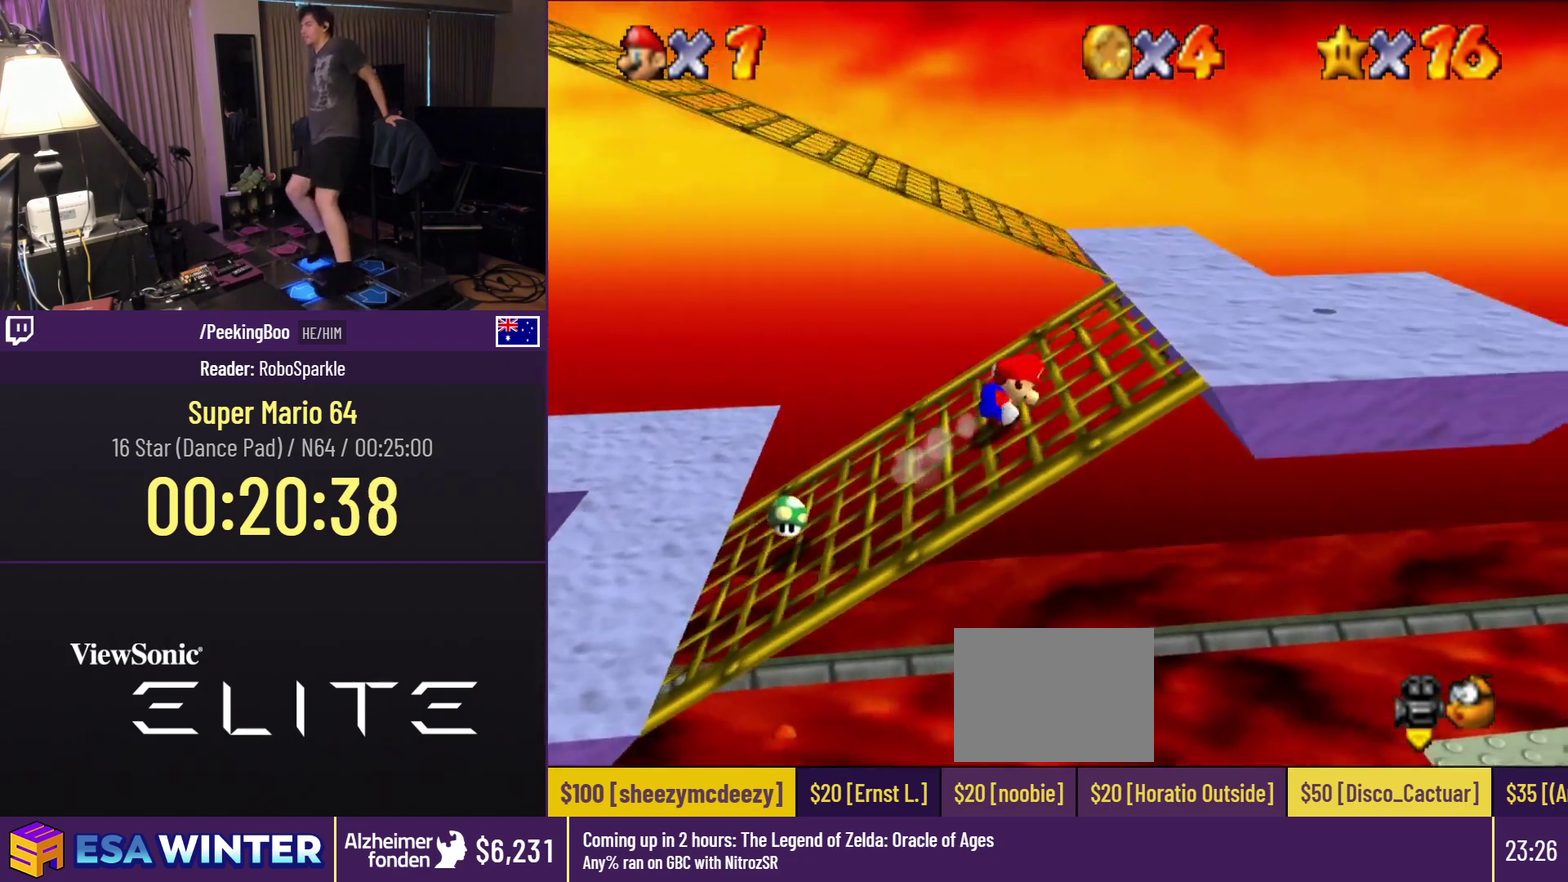
{"buttons": ["DPAD_UP"], "events": [[267, "DPAD_UP", "down"]]}
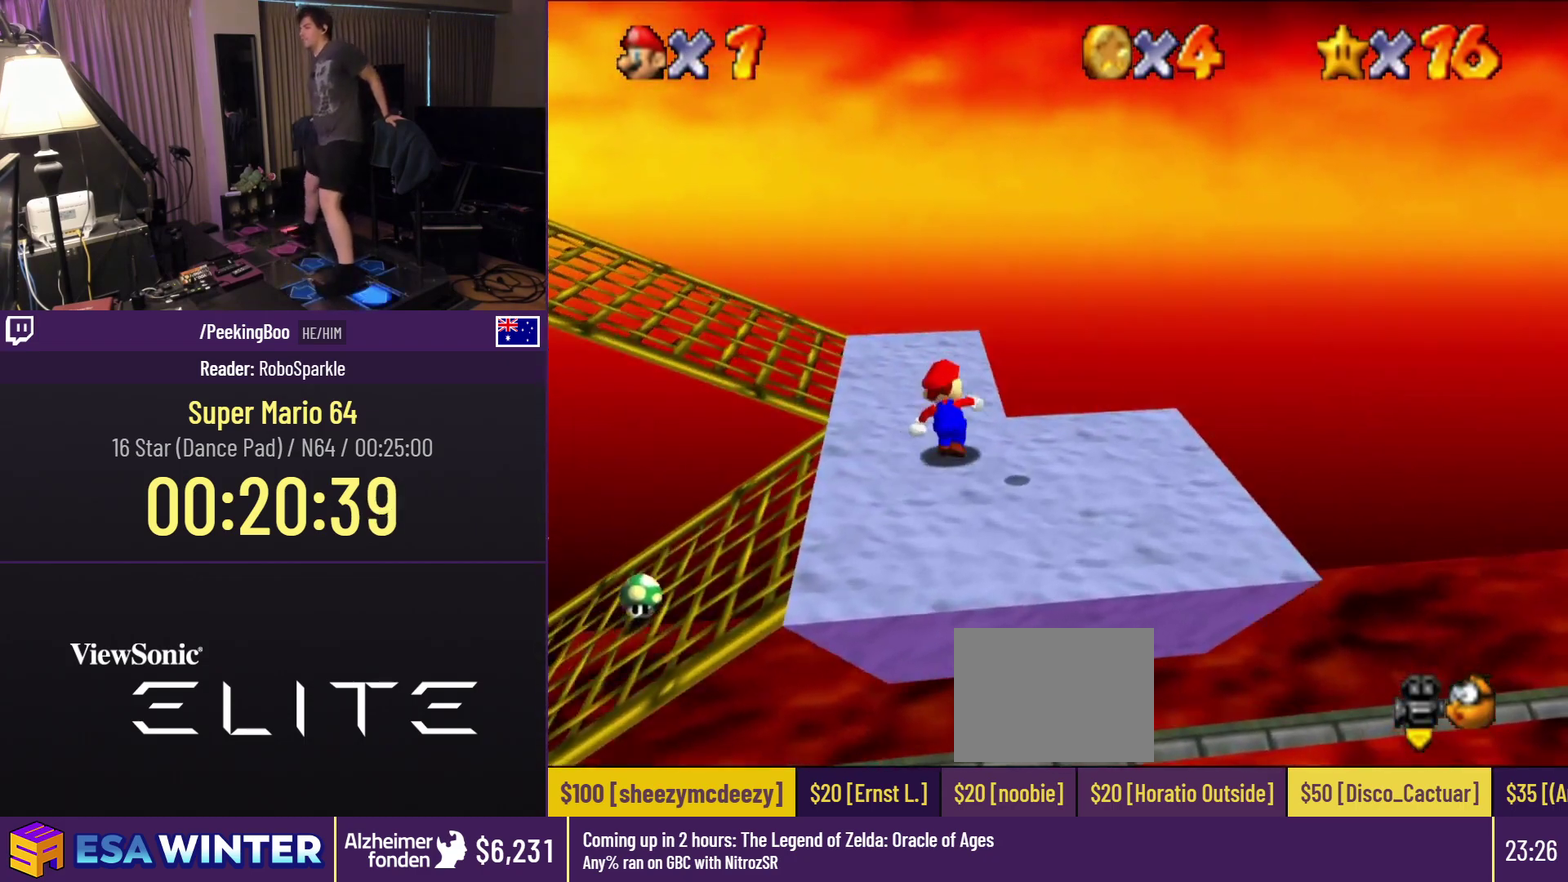
{"buttons": ["A", "DPAD_LEFT"], "events": [[167, "DPAD_LEFT", "down"], [267, "DPAD_UP", "up"], [433, "A", "down"]]}